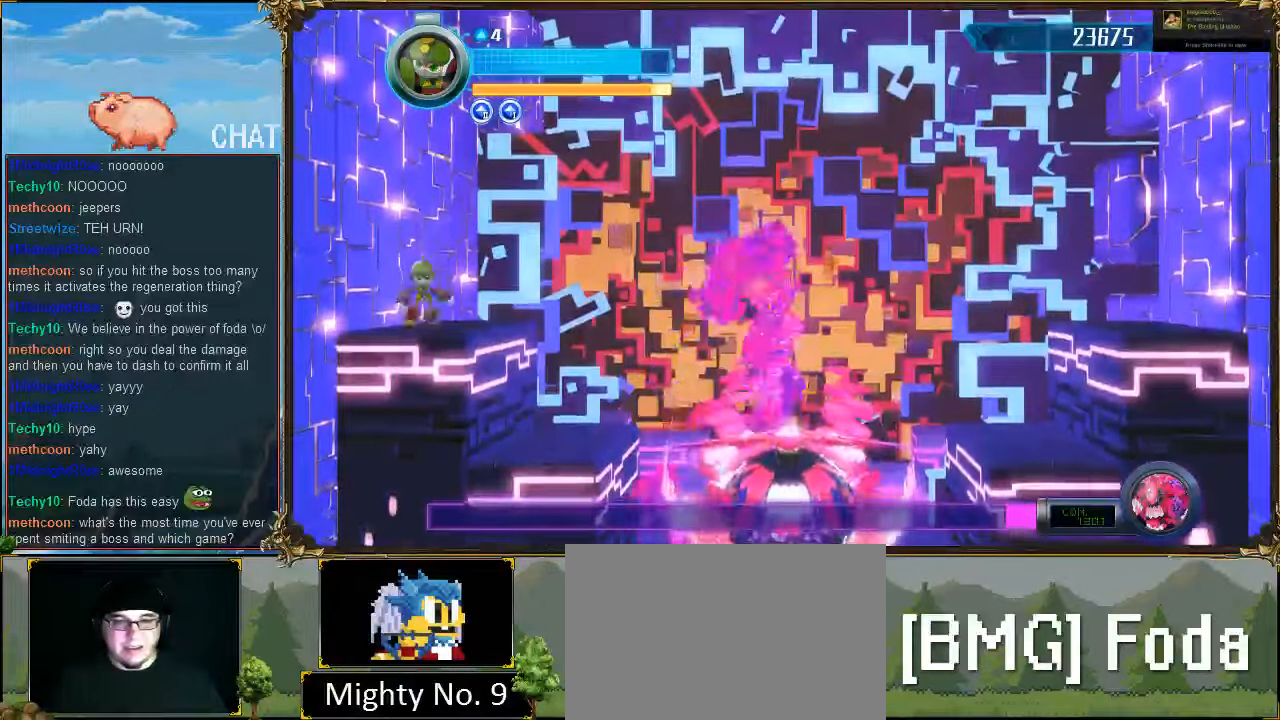
Gameplay with a controller (Xbox layout); each line is a JSON object with the inputs held at the frame after it. "events" lists button and stick changes between this image and that frame as [ms after this image, input, new state], when the widget could be followed in between. Not read: left_stick right_stick.
{"buttons": [], "events": [[33, "DPAD_RIGHT", "down"], [100, "DPAD_RIGHT", "up"]]}
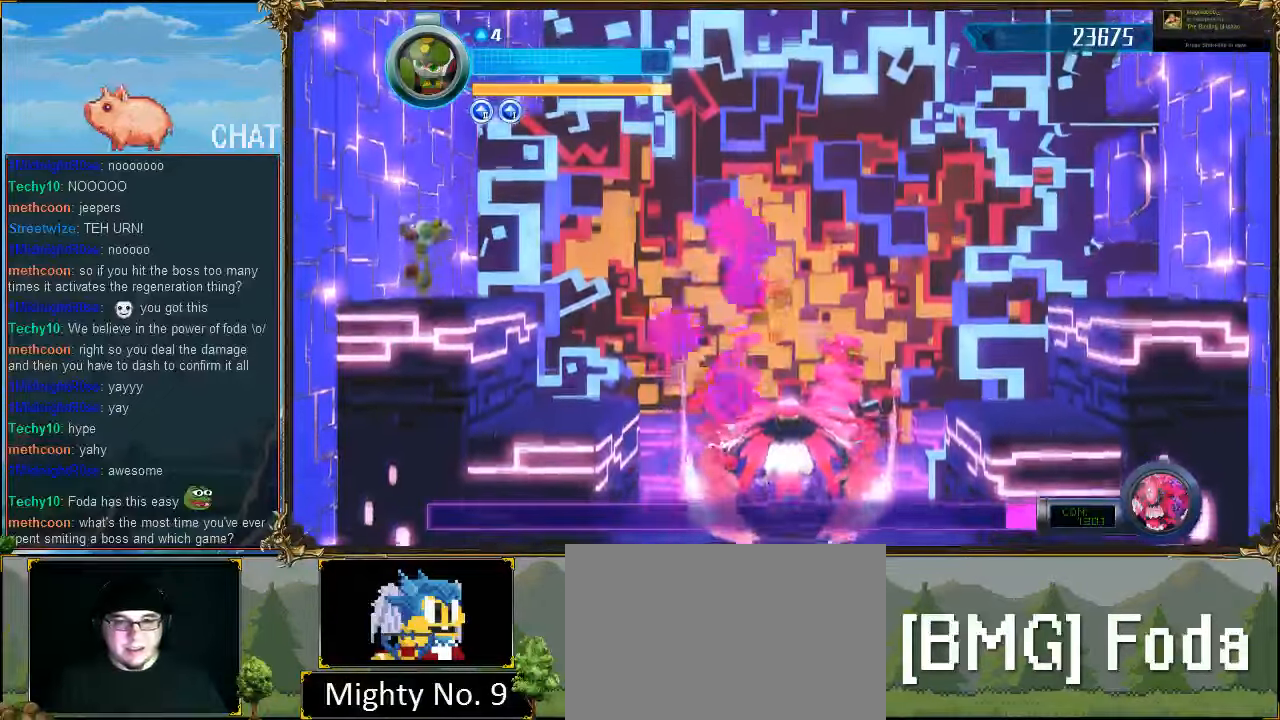
{"buttons": [], "events": []}
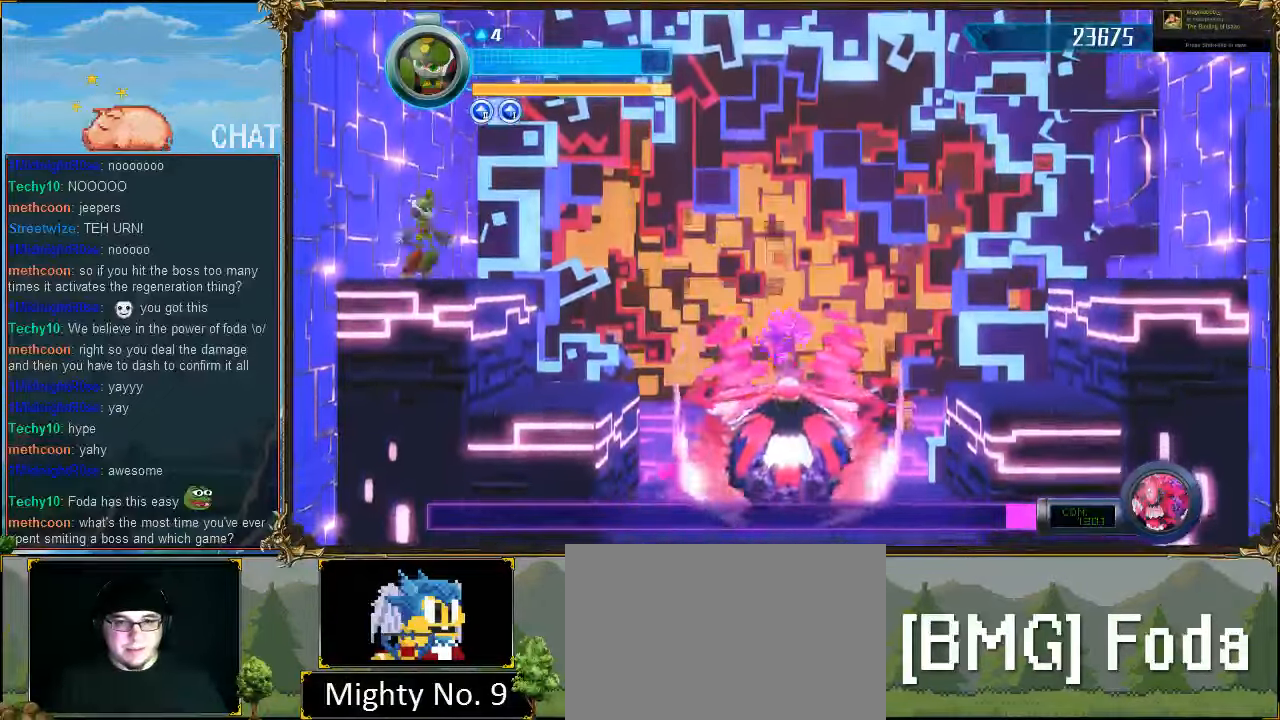
{"buttons": [], "events": []}
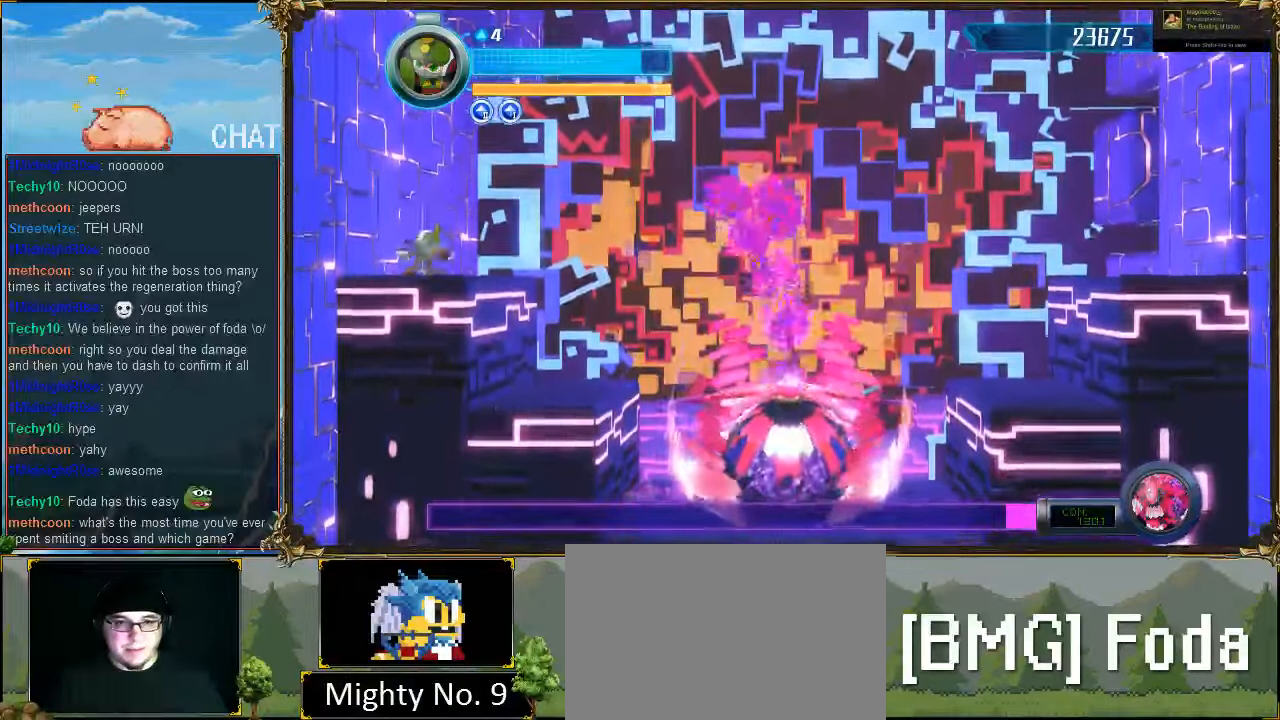
{"buttons": [], "events": []}
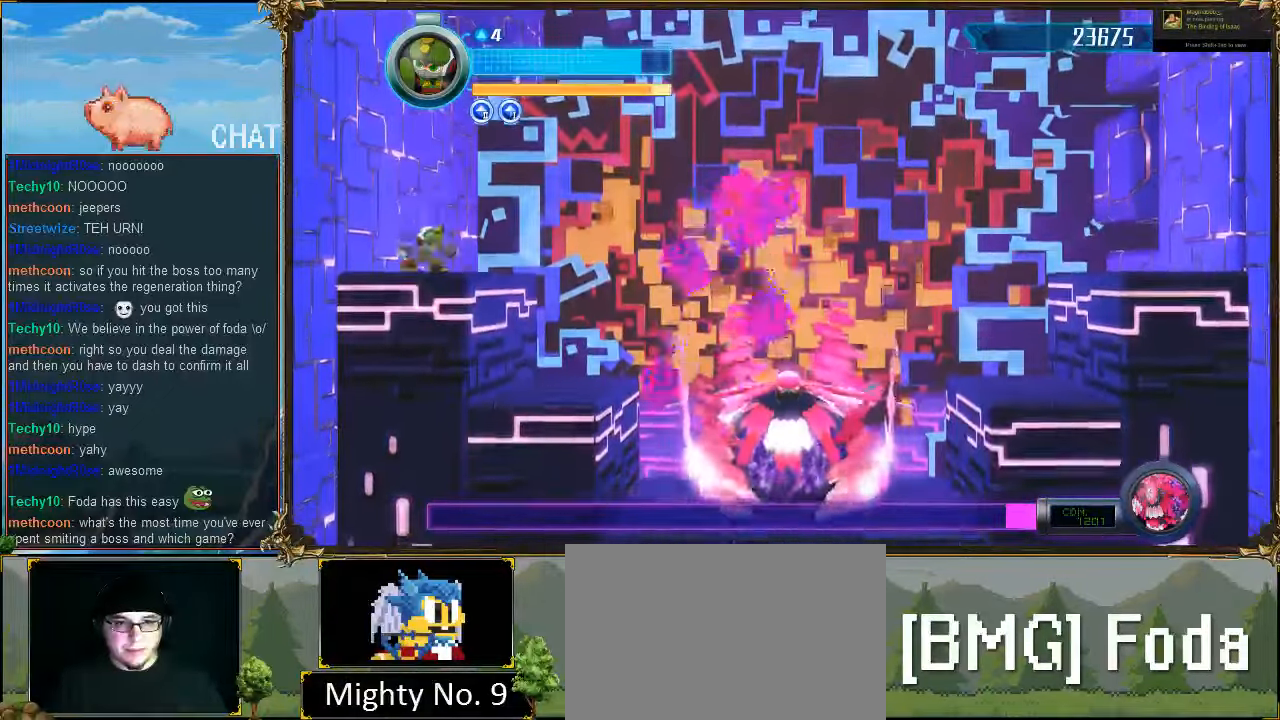
{"buttons": [], "events": []}
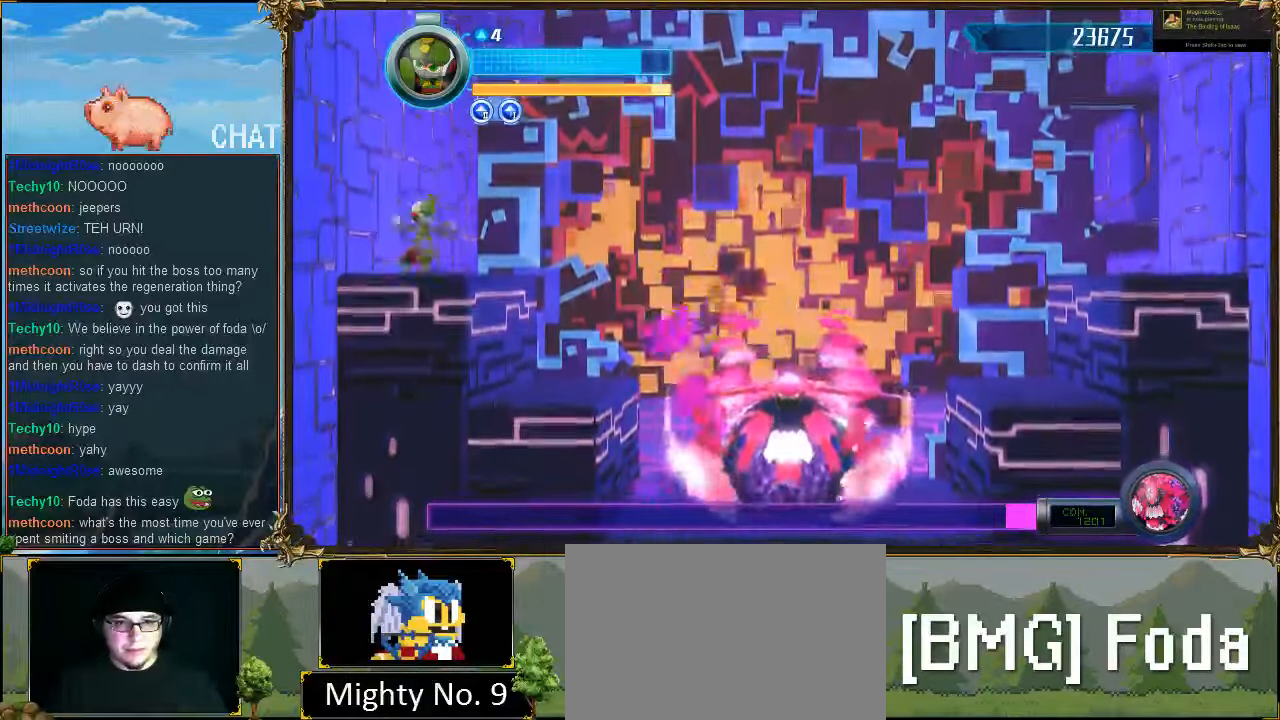
{"buttons": [], "events": []}
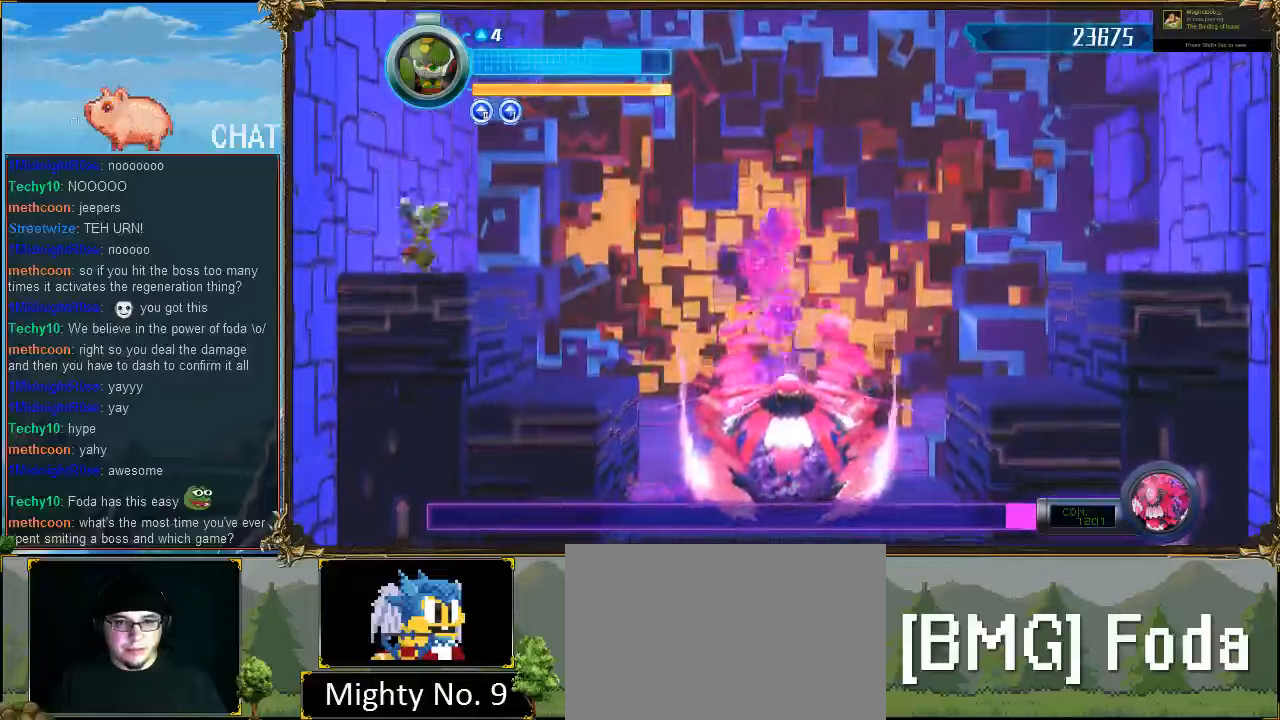
{"buttons": [], "events": []}
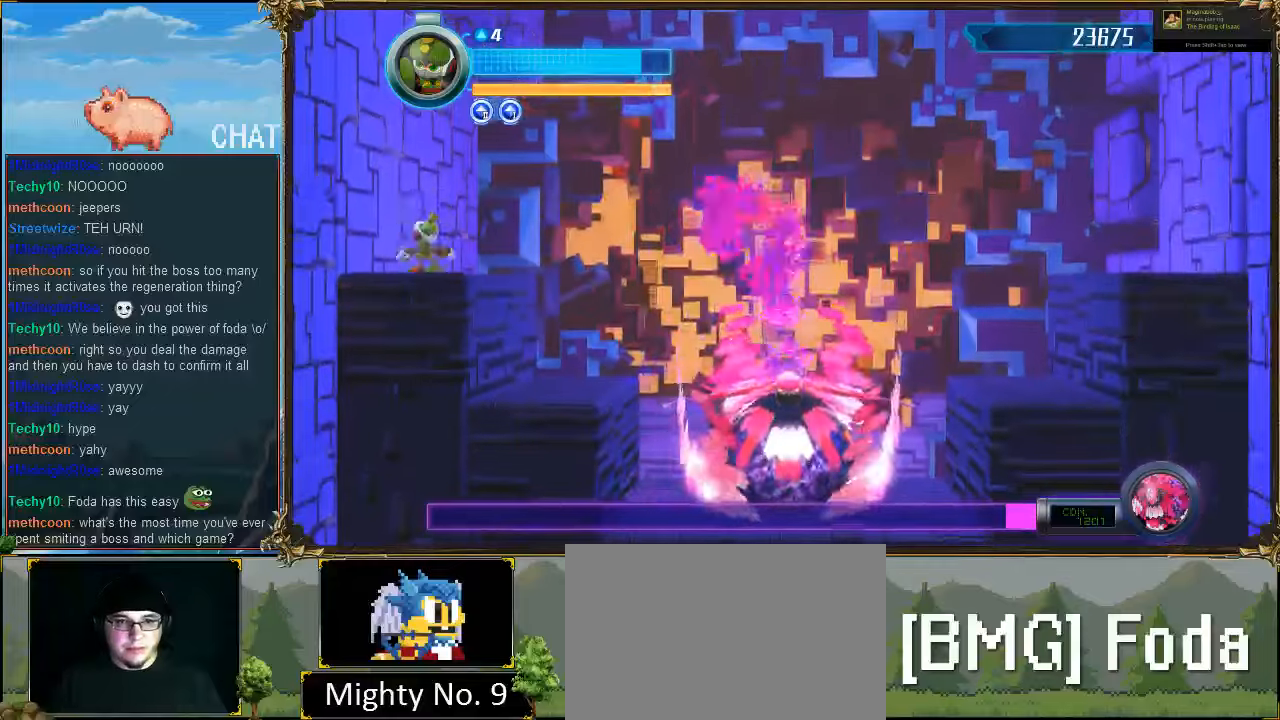
{"buttons": [], "events": []}
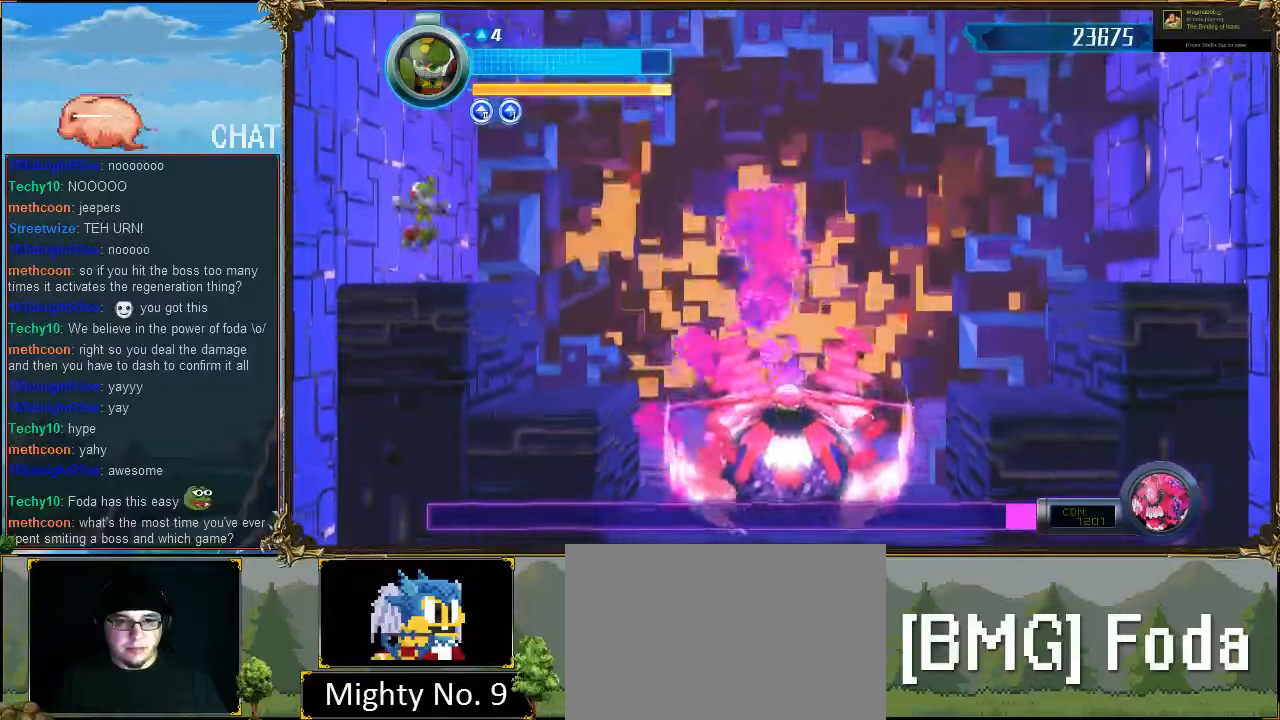
{"buttons": ["DPAD_DOWN"], "events": [[33, "DPAD_DOWN", "down"]]}
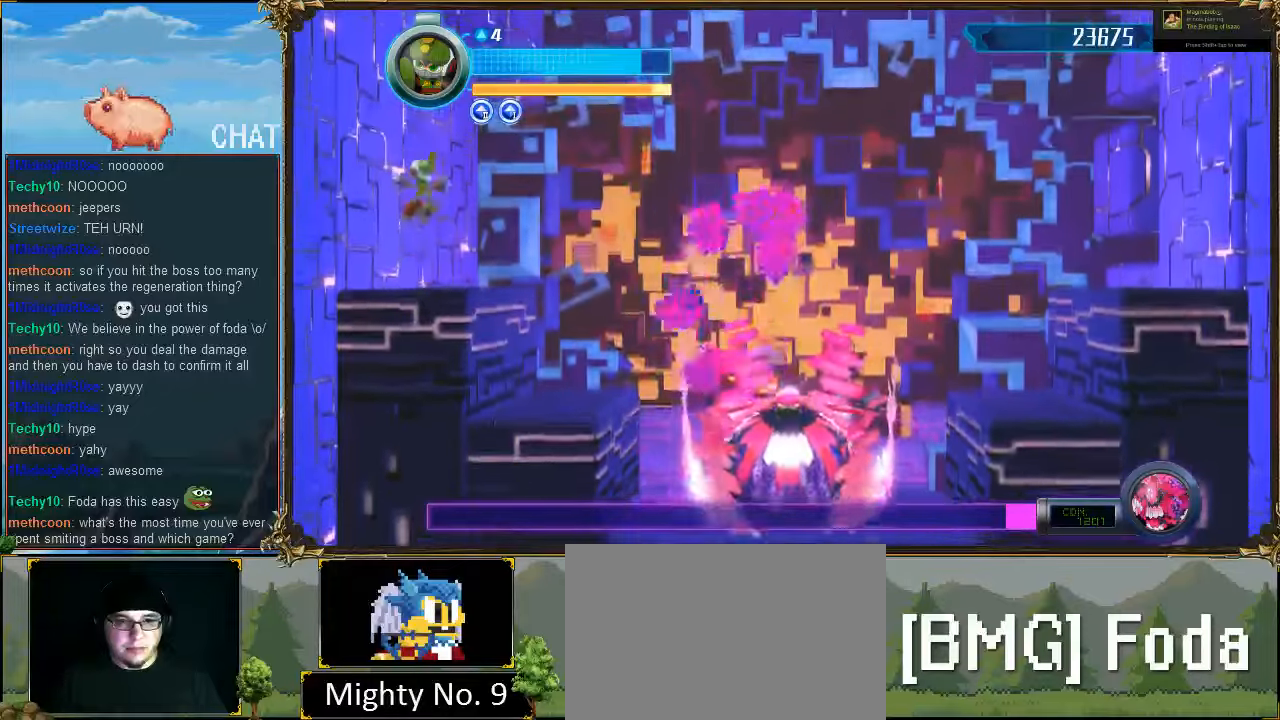
{"buttons": [], "events": [[200, "DPAD_DOWN", "up"]]}
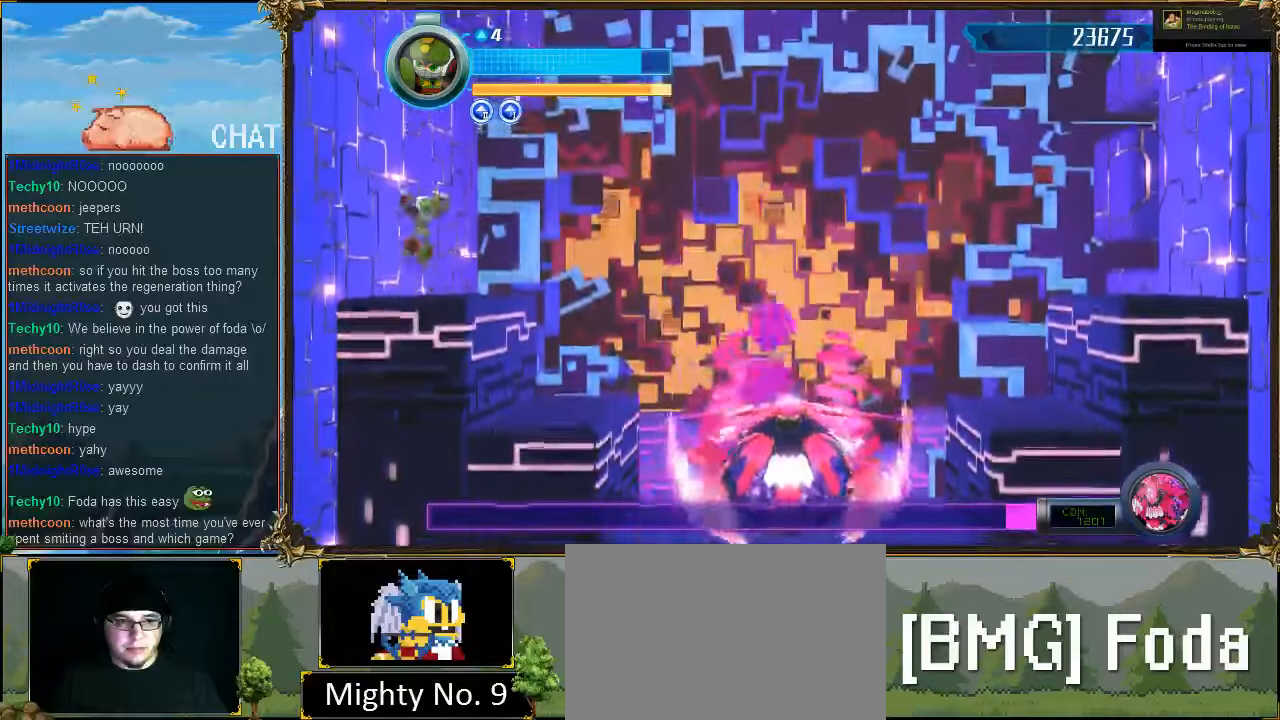
{"buttons": [], "events": []}
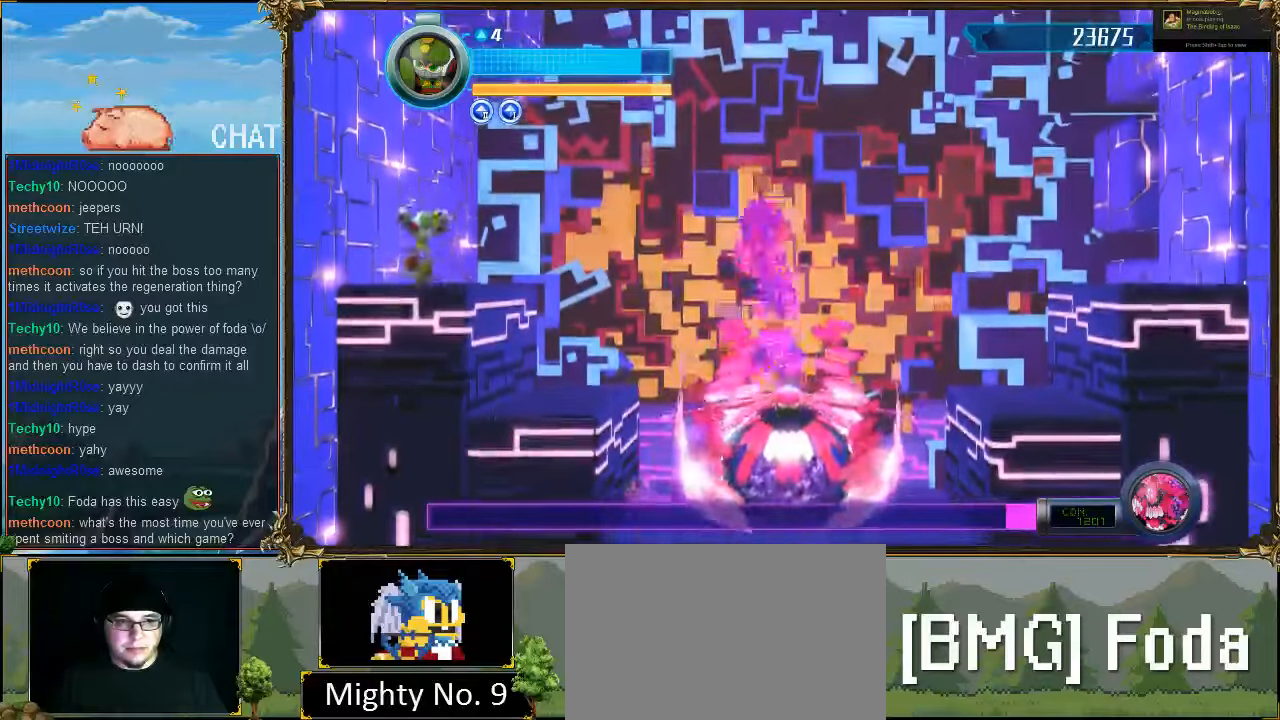
{"buttons": [], "events": []}
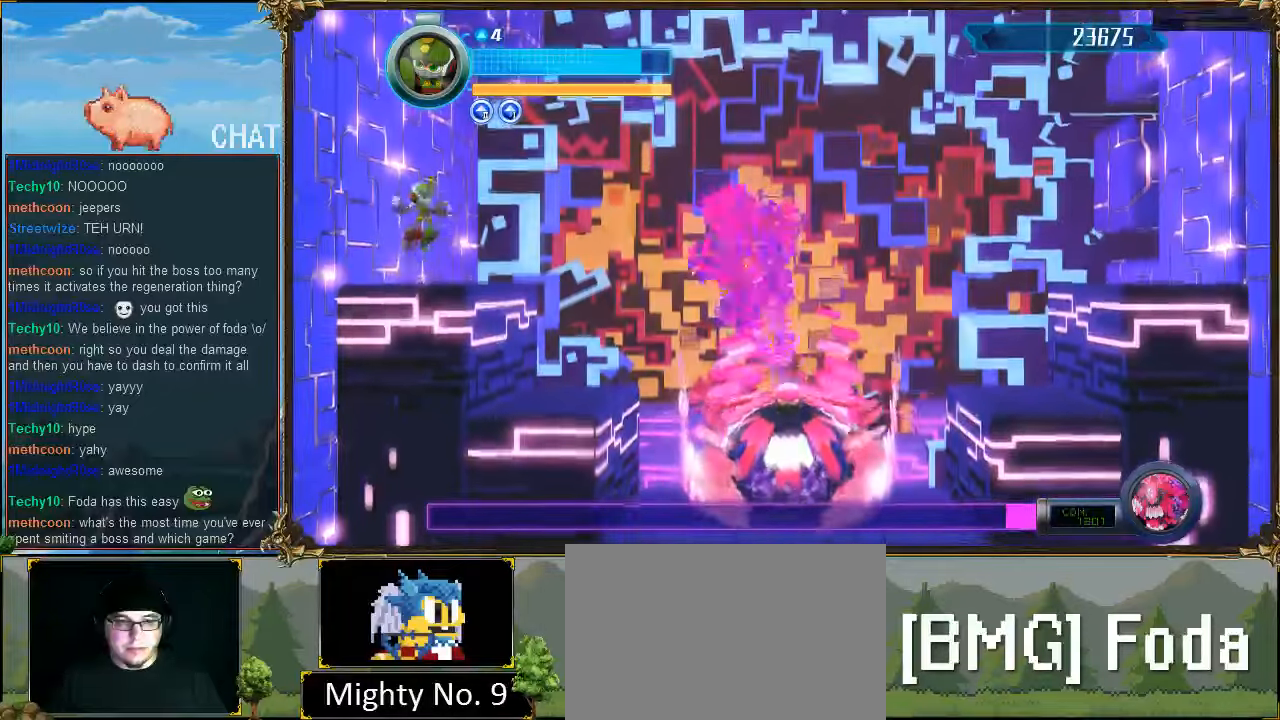
{"buttons": [], "events": []}
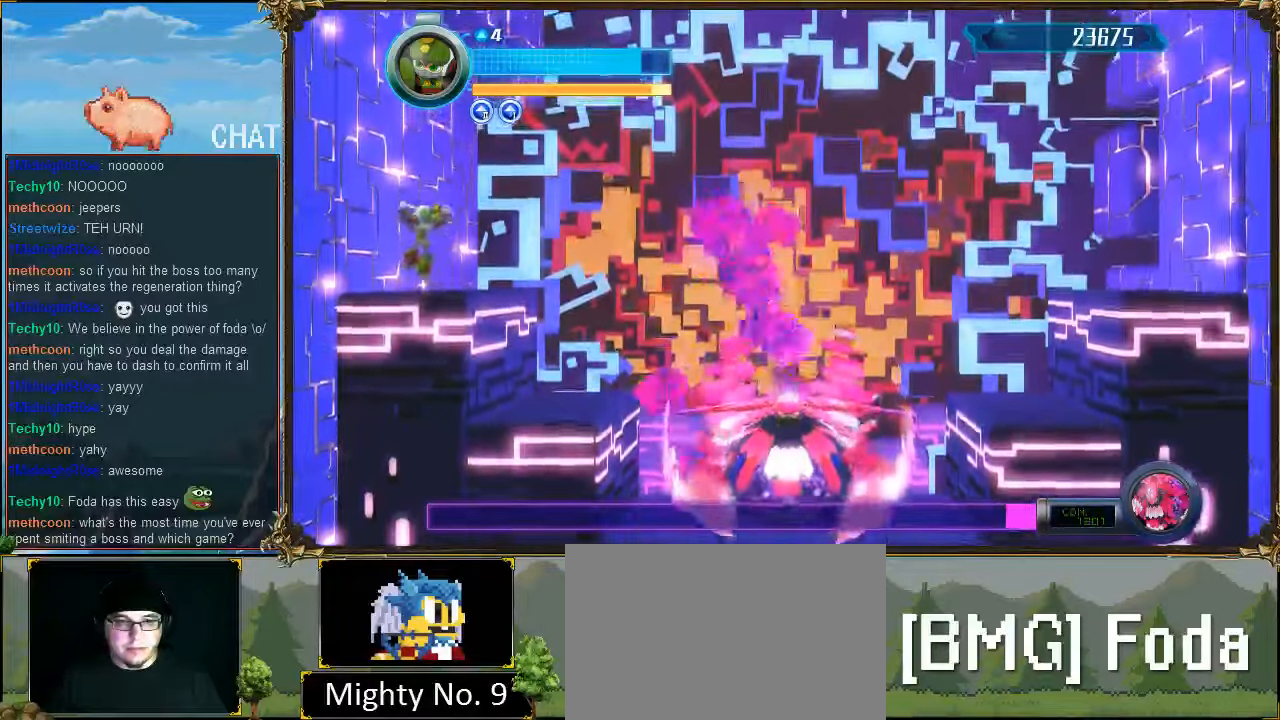
{"buttons": [], "events": []}
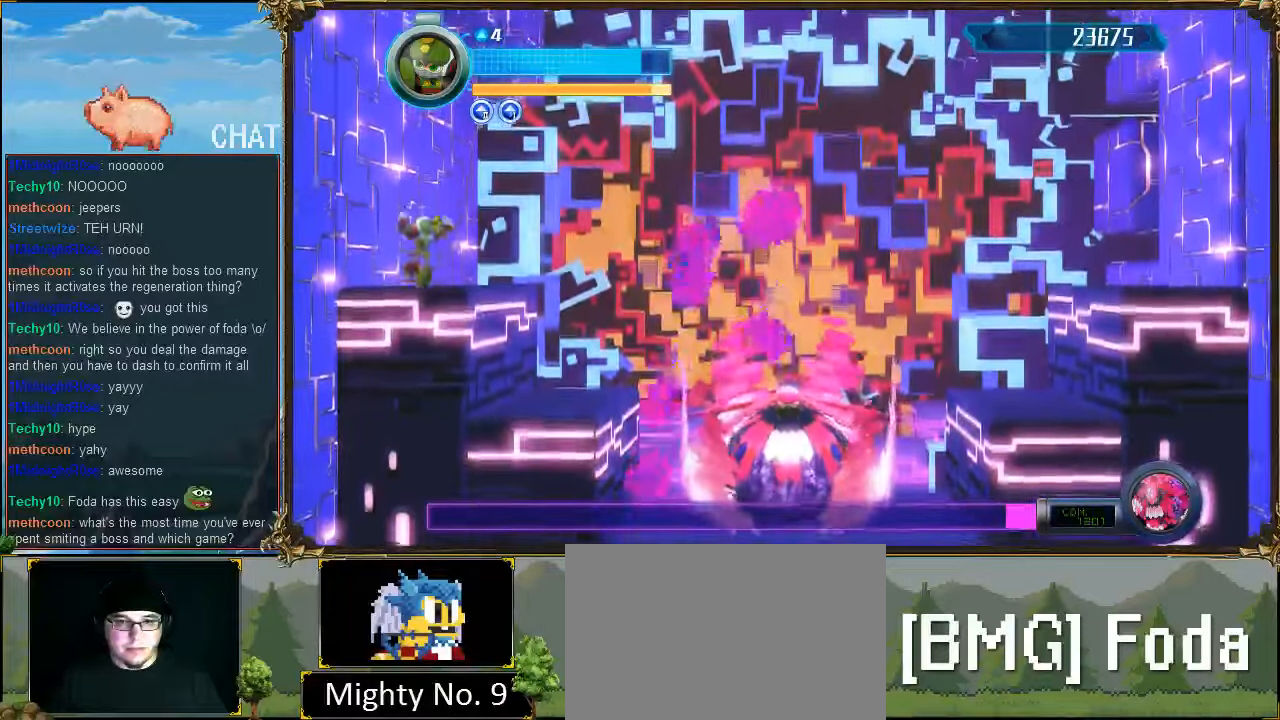
{"buttons": [], "events": []}
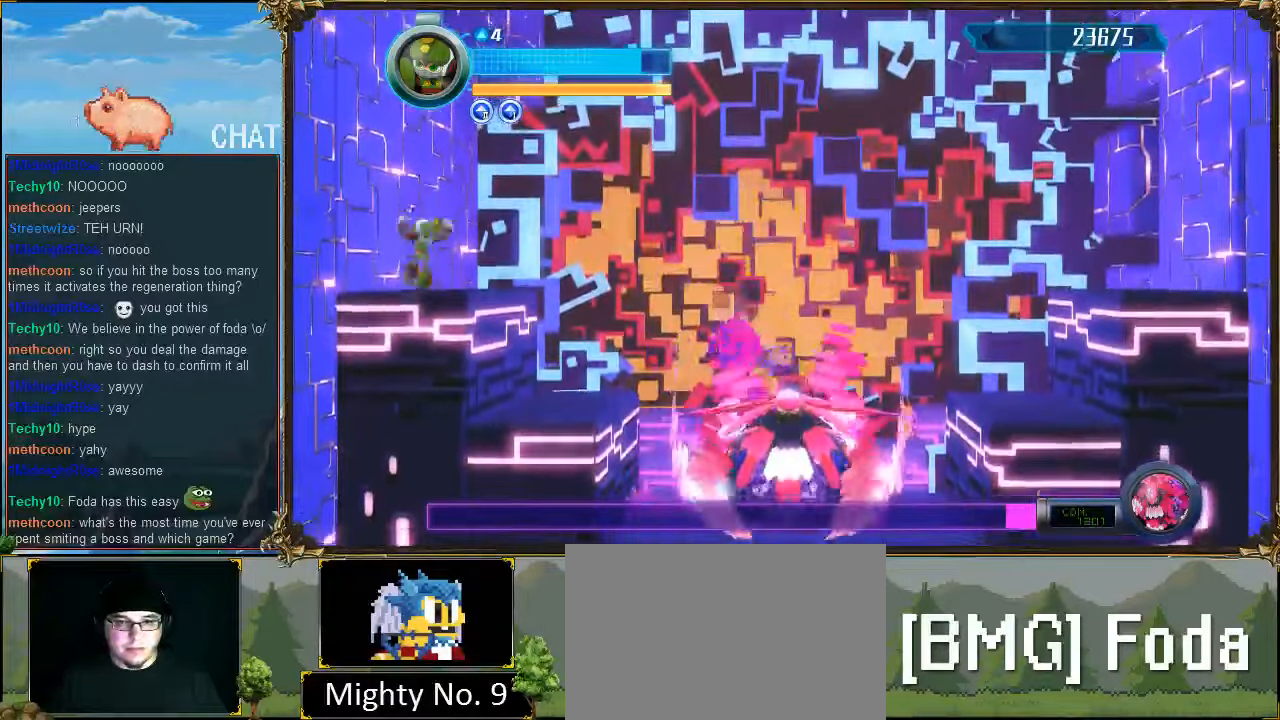
{"buttons": [], "events": []}
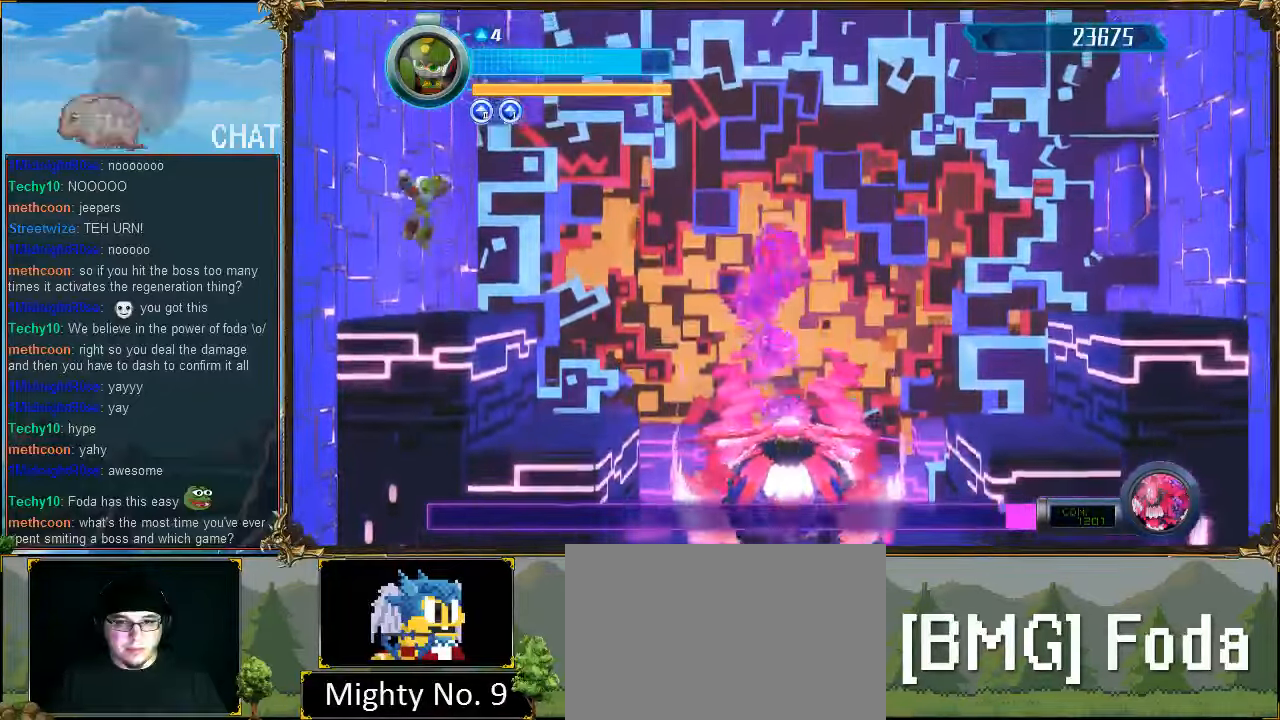
{"buttons": [], "events": []}
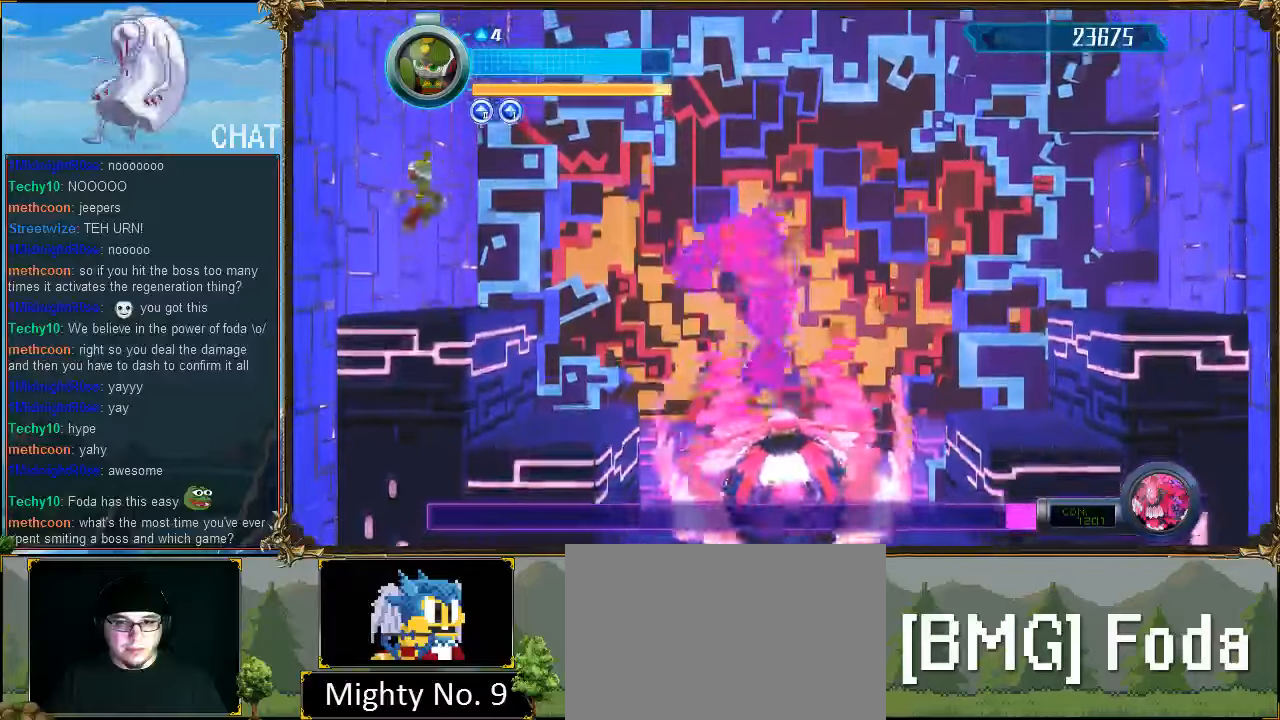
{"buttons": [], "events": []}
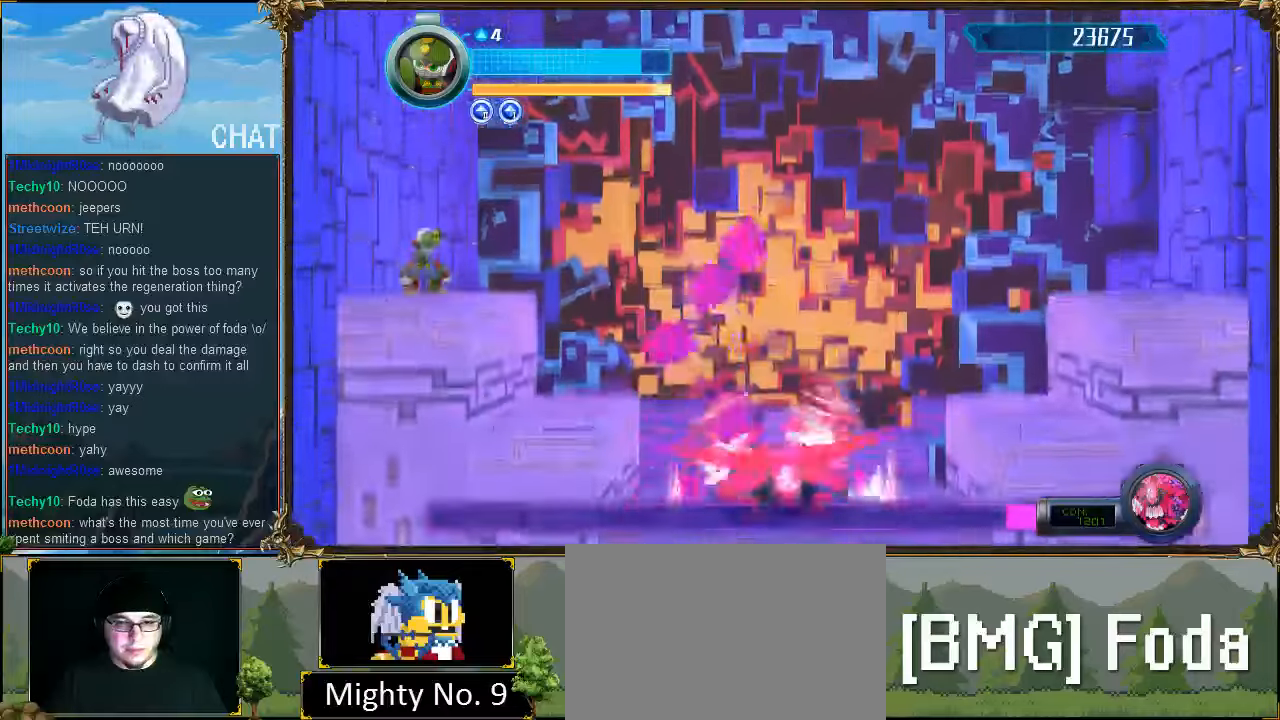
{"buttons": ["R2", "DPAD_LEFT"], "events": [[500, "DPAD_LEFT", "down"], [500, "R2", "down"]]}
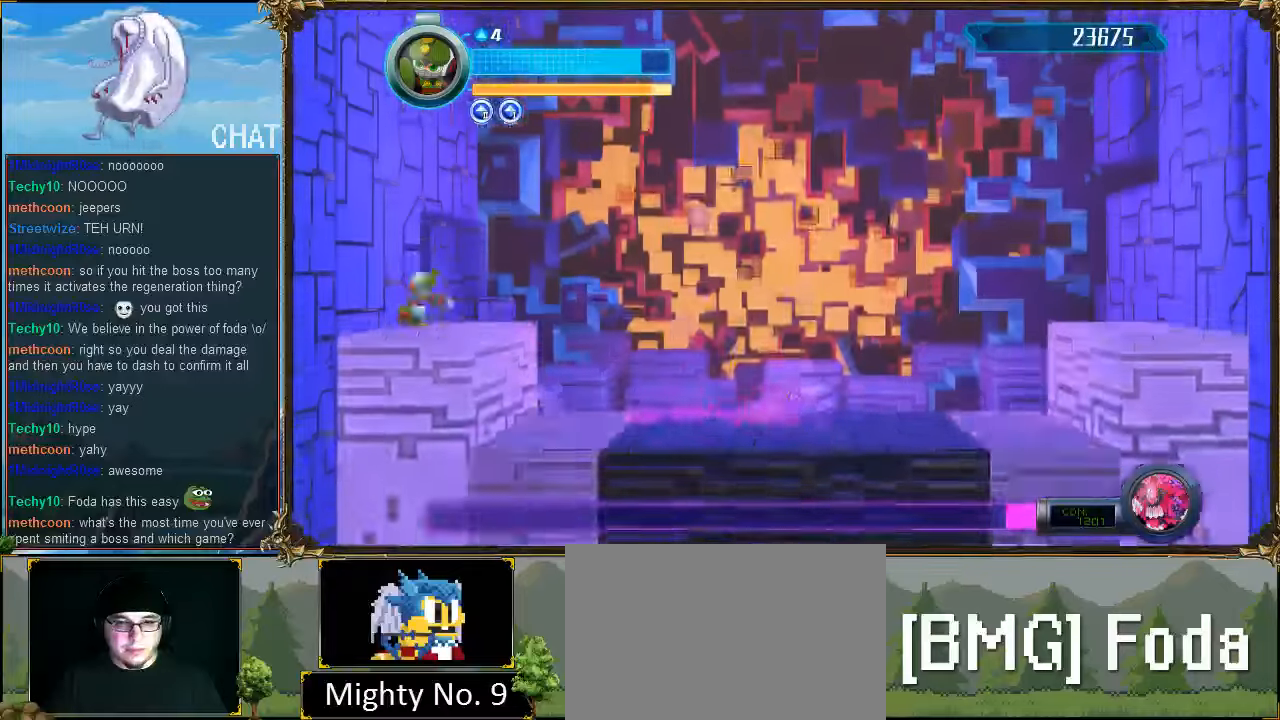
{"buttons": ["R2"], "events": [[500, "DPAD_LEFT", "up"]]}
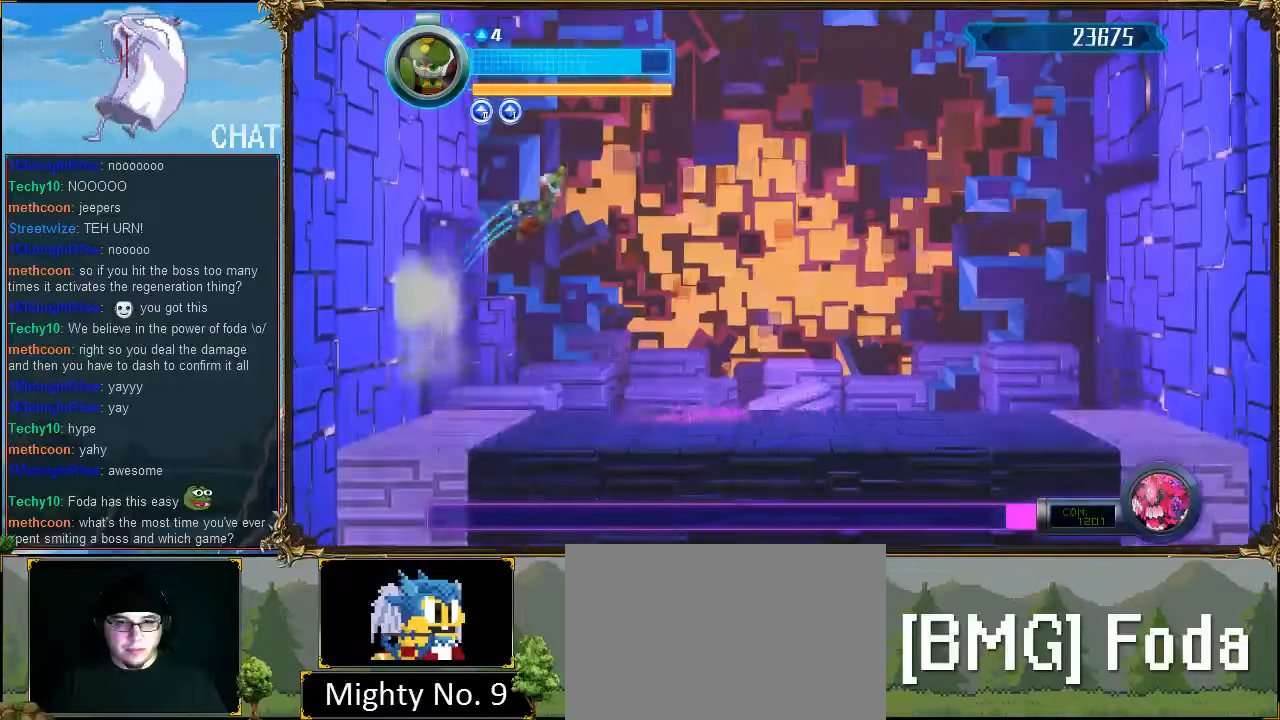
{"buttons": [], "events": [[267, "R2", "up"]]}
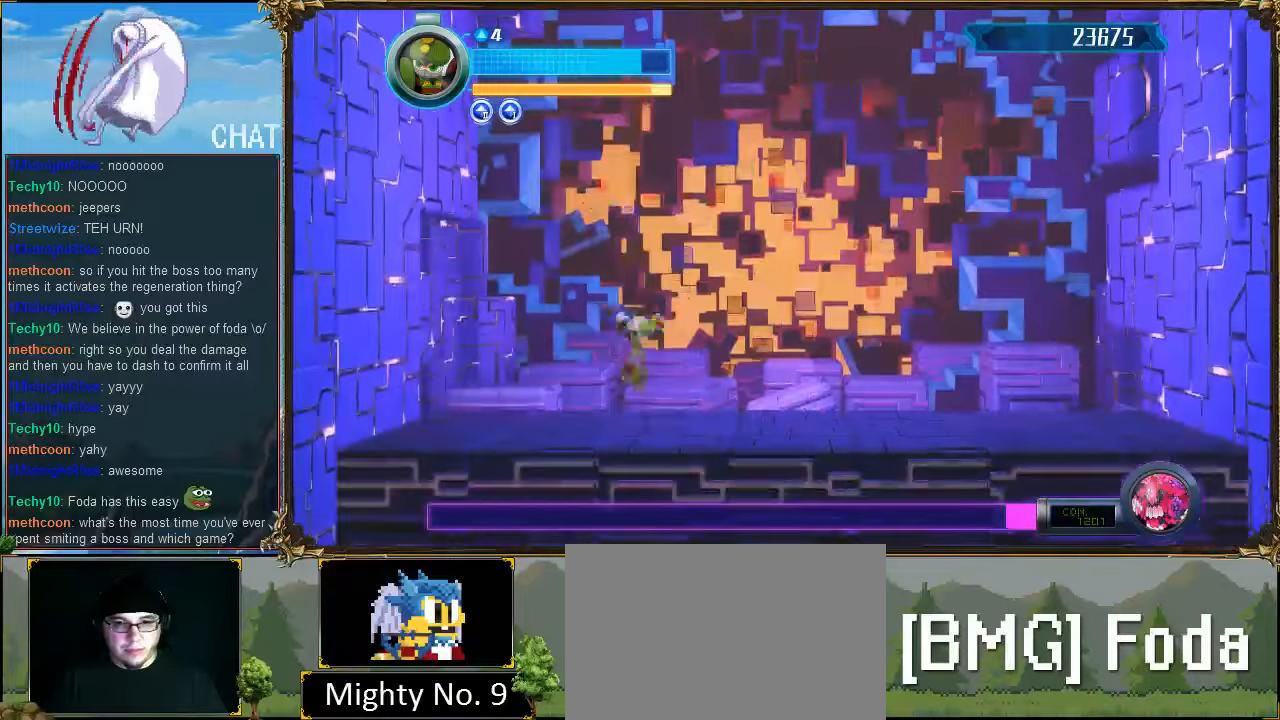
{"buttons": [], "events": []}
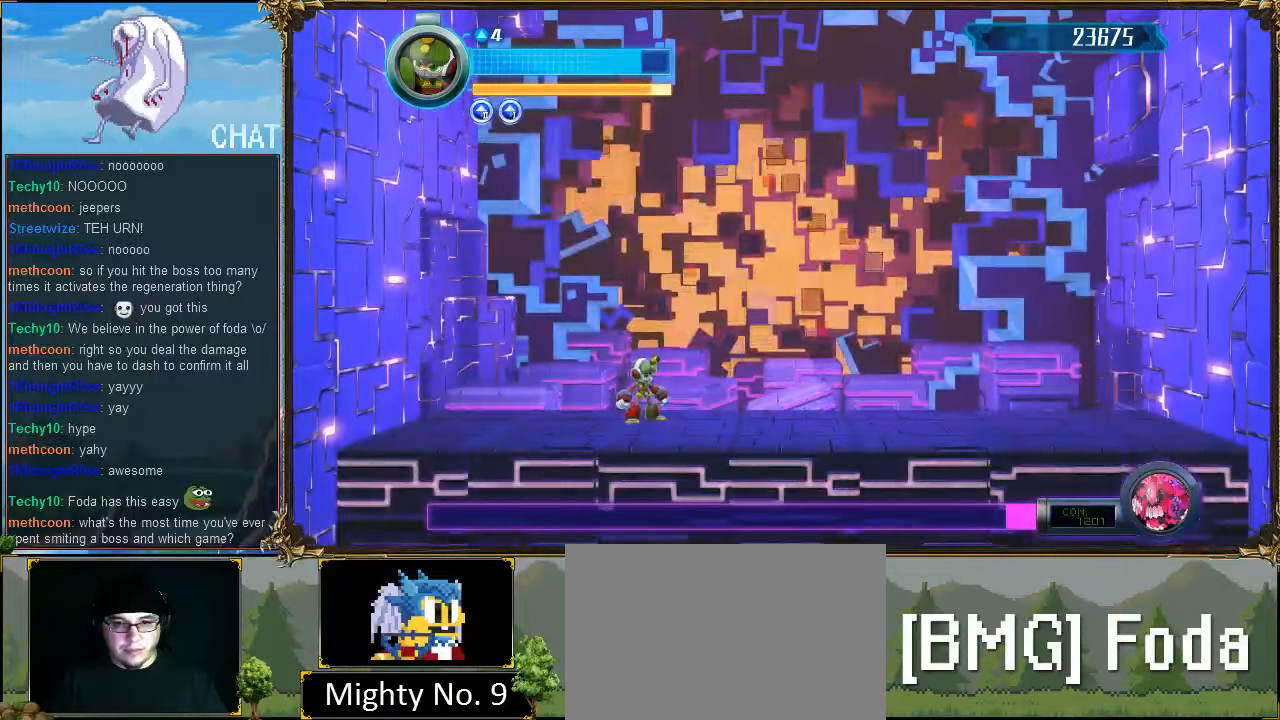
{"buttons": [], "events": []}
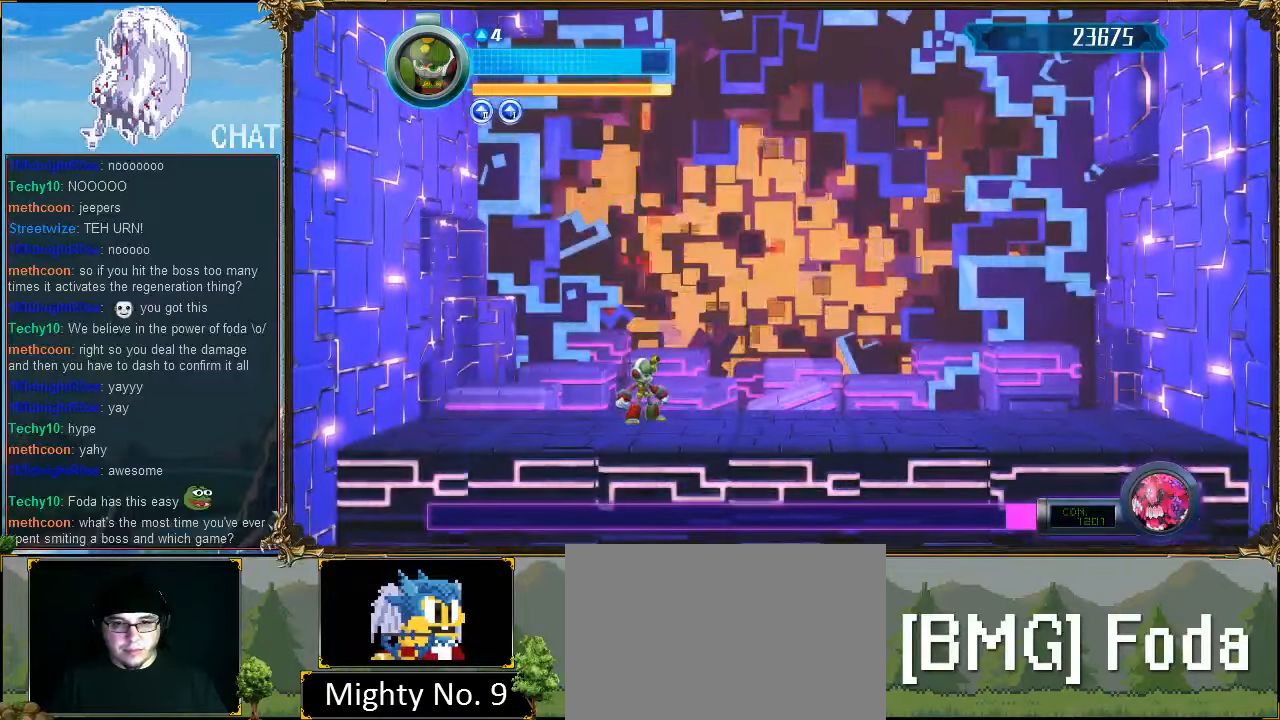
{"buttons": ["DPAD_RIGHT"], "events": [[67, "DPAD_RIGHT", "down"], [234, "DPAD_RIGHT", "up"], [500, "DPAD_RIGHT", "down"]]}
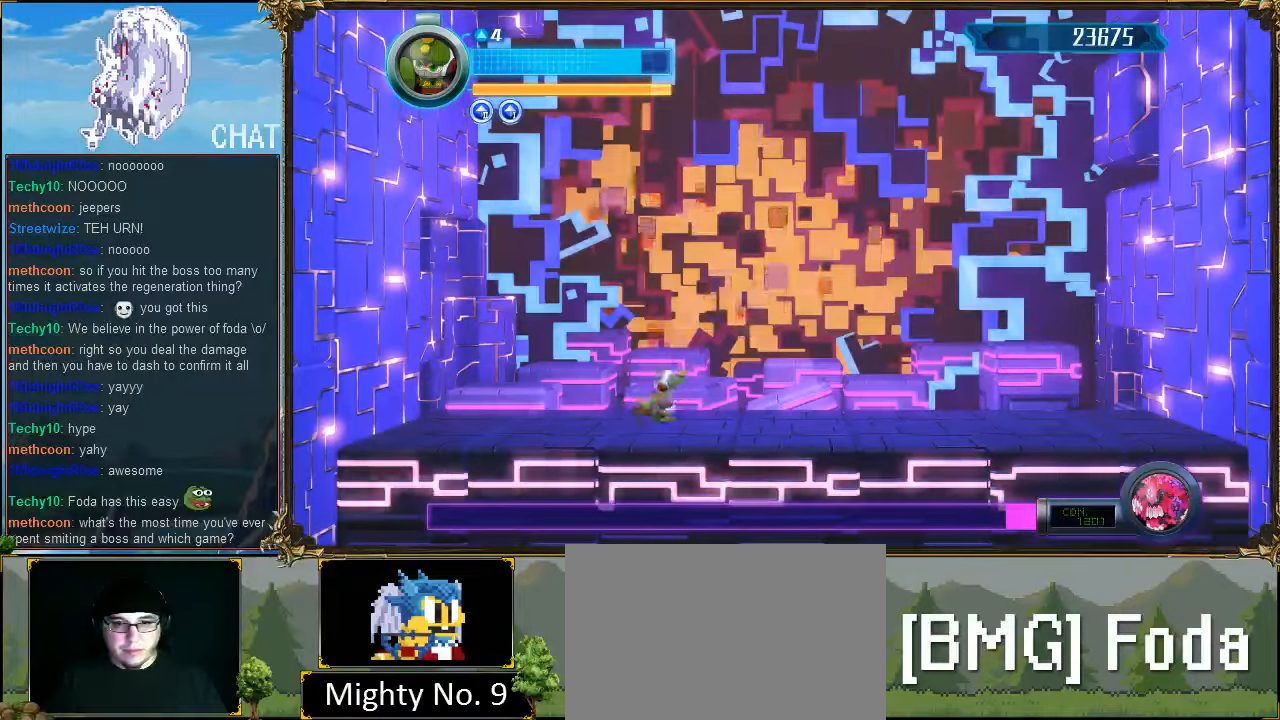
{"buttons": ["DPAD_RIGHT"], "events": [[300, "DPAD_RIGHT", "up"], [434, "DPAD_RIGHT", "down"]]}
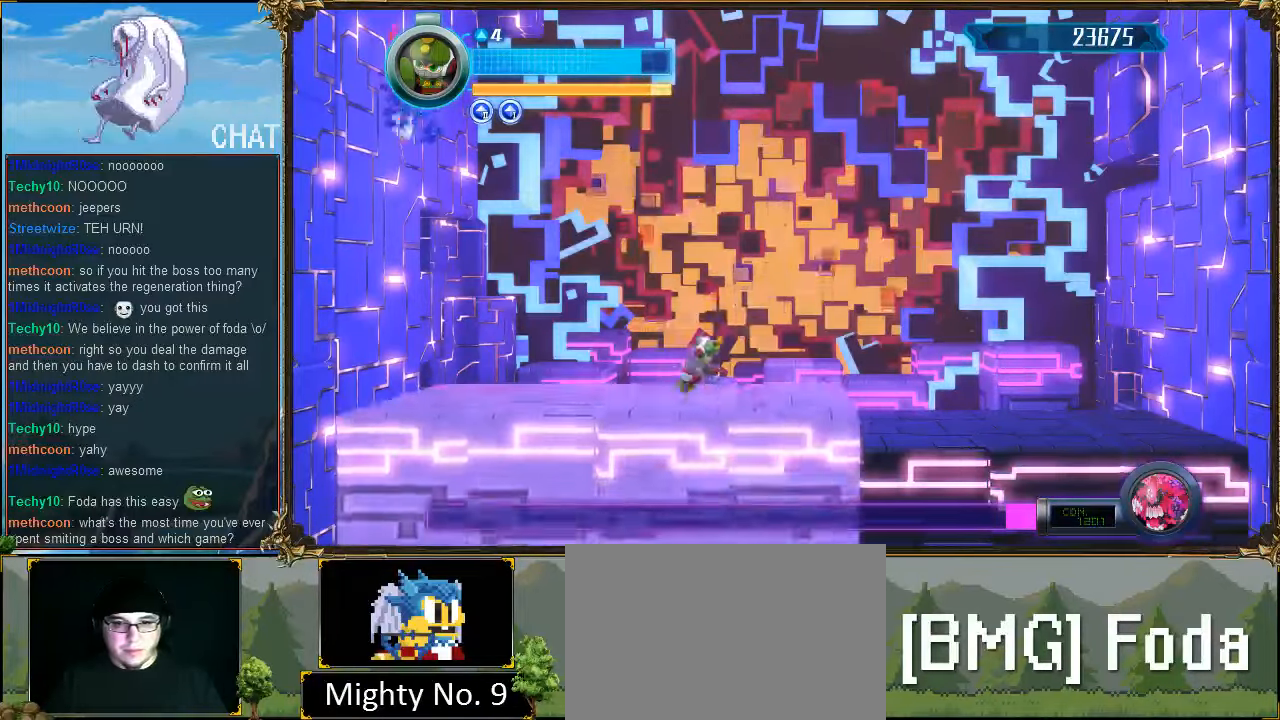
{"buttons": ["R1", "DPAD_RIGHT"], "events": [[200, "R1", "down"]]}
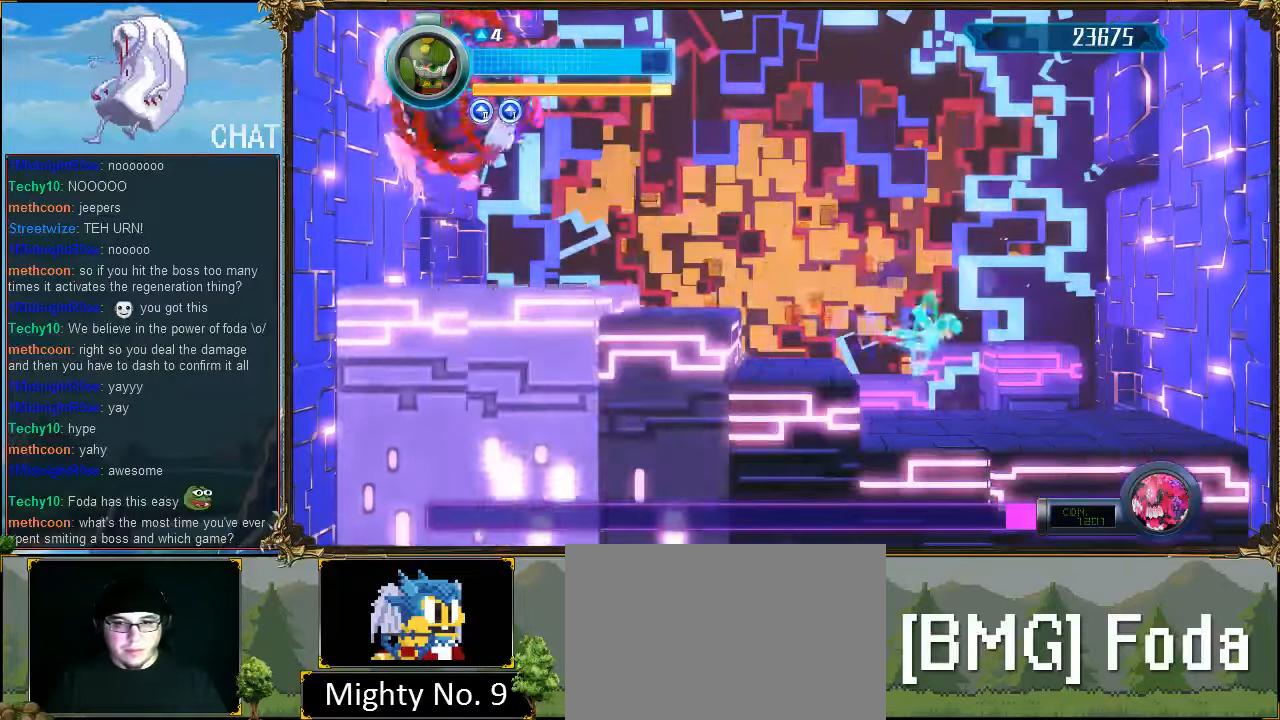
{"buttons": [], "events": [[234, "R1", "up"], [334, "DPAD_RIGHT", "up"]]}
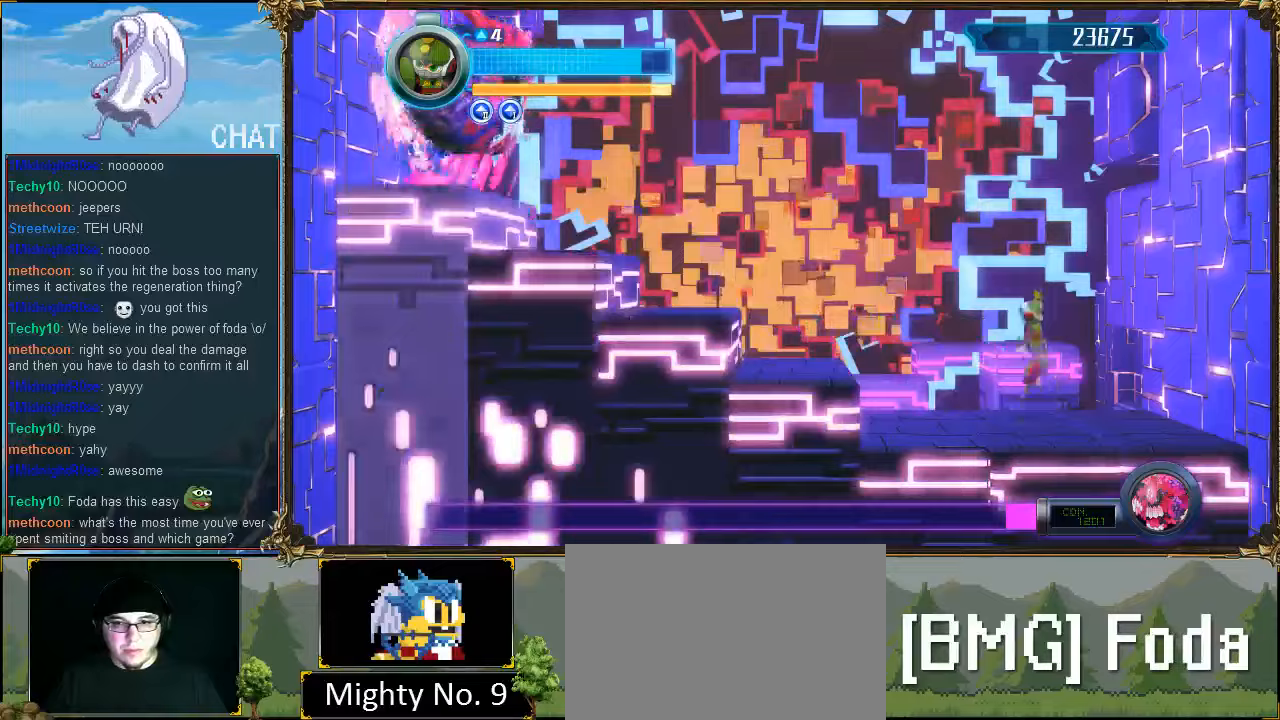
{"buttons": ["DPAD_RIGHT"], "events": [[300, "DPAD_LEFT", "down"], [400, "DPAD_LEFT", "up"], [467, "DPAD_RIGHT", "down"]]}
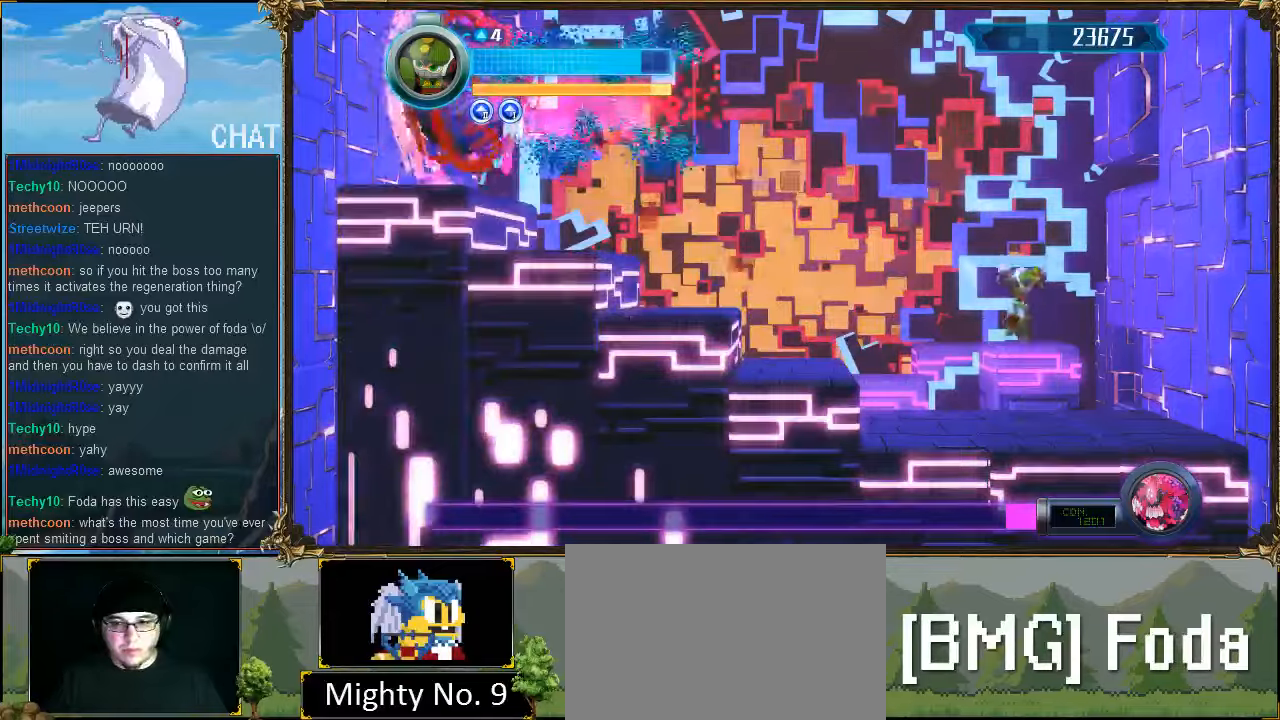
{"buttons": ["DPAD_RIGHT"], "events": [[100, "DPAD_RIGHT", "up"], [433, "DPAD_RIGHT", "down"]]}
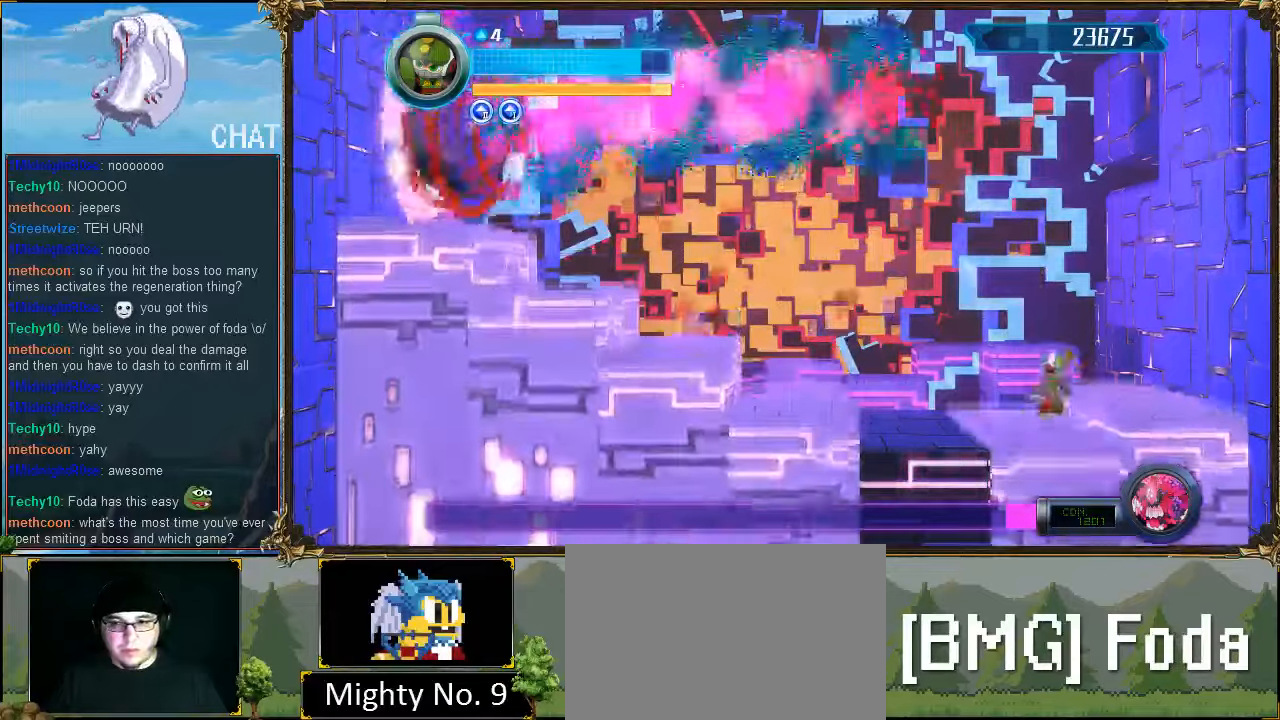
{"buttons": [], "events": [[33, "DPAD_RIGHT", "up"], [133, "DPAD_LEFT", "down"], [233, "DPAD_LEFT", "up"], [367, "DPAD_LEFT", "down"], [467, "DPAD_LEFT", "up"]]}